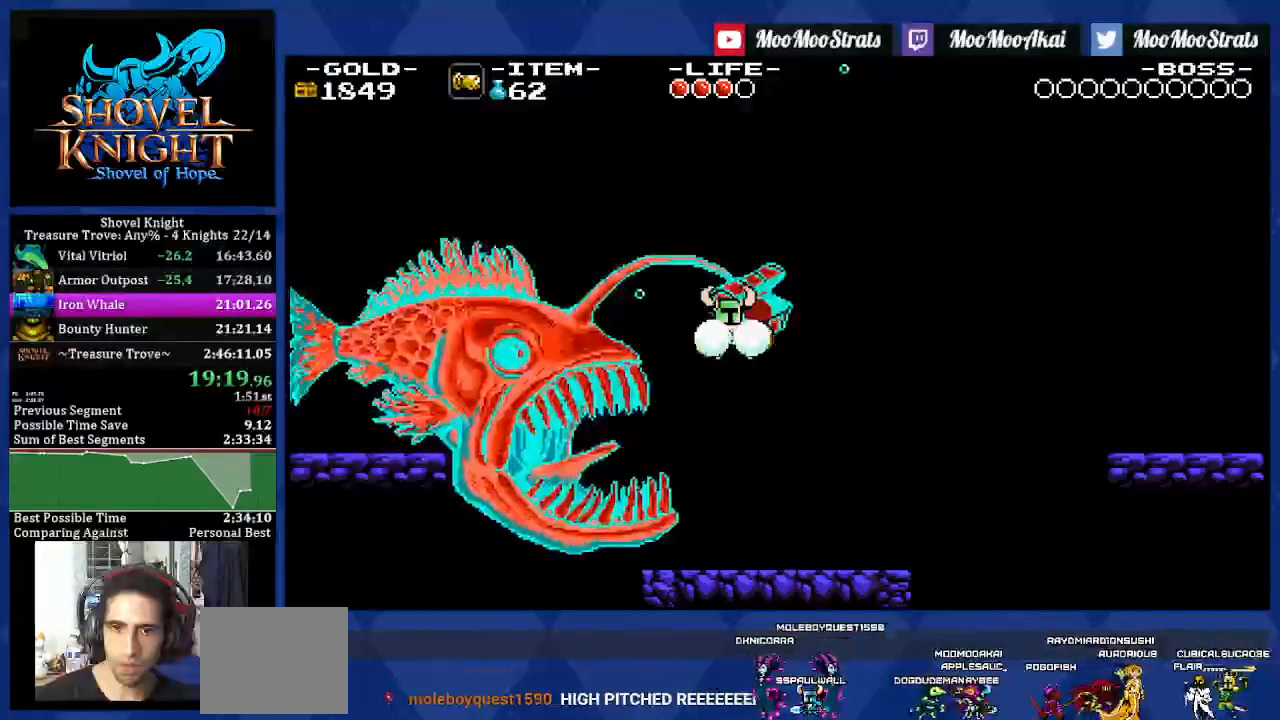
Gameplay with a controller (PlayStation layout); each line is a JSON object with the inputs held at the frame after it. "events" lists button and stick changes between this image and that frame as [ms after this image, input, new state], when the widget could be followed in between. Not read: CROSS L3 R2 R3.
{"buttons": ["DPAD_RIGHT"], "left_stick": "center", "right_stick": "center", "events": [[167, "DPAD_LEFT", "down"], [233, "R1", "down"], [367, "DPAD_RIGHT", "up"], [400, "R1", "up"], [450, "DPAD_RIGHT", "down"], [467, "DPAD_LEFT", "up"]]}
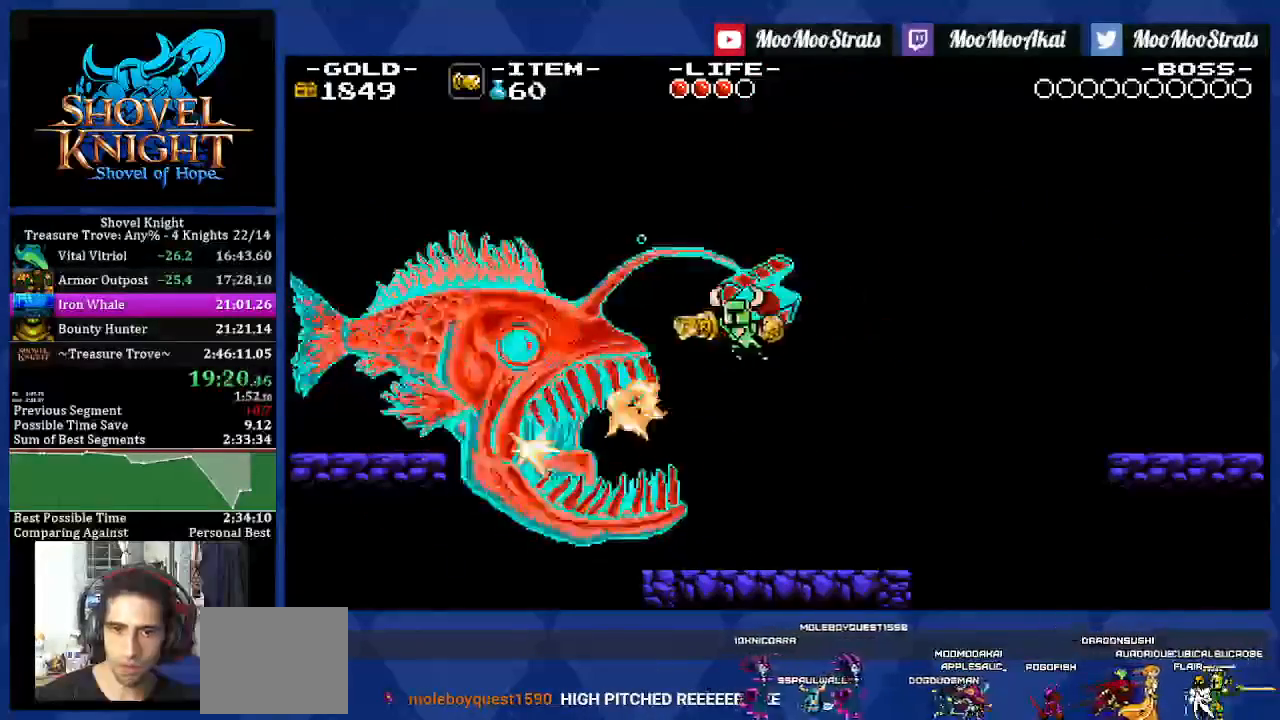
{"buttons": ["DPAD_RIGHT"], "left_stick": "center", "right_stick": "center", "events": []}
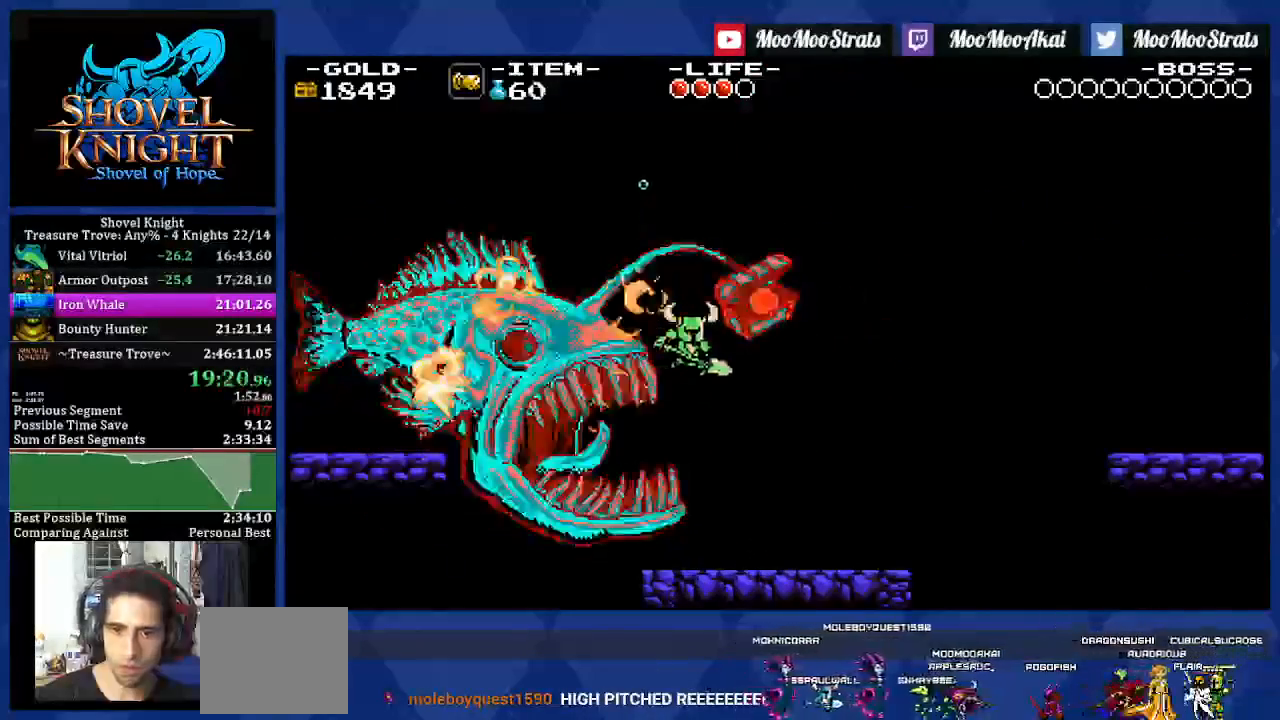
{"buttons": ["DPAD_RIGHT"], "left_stick": "center", "right_stick": "center", "events": []}
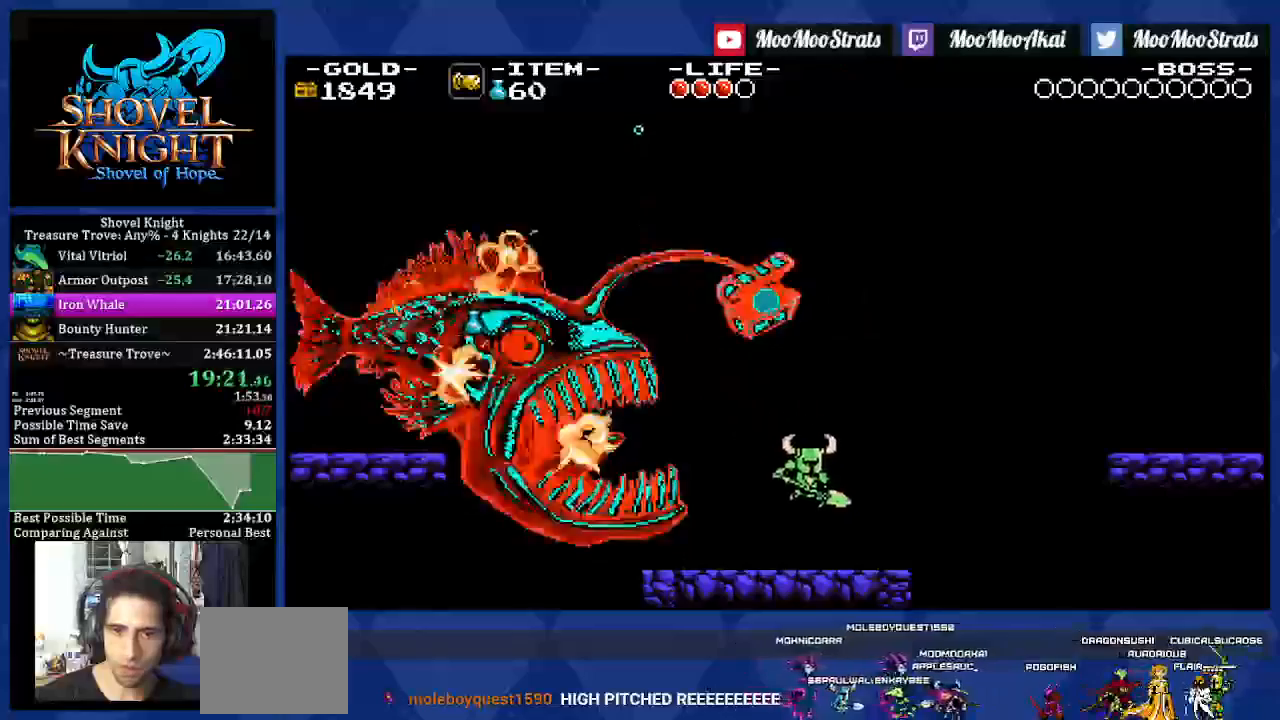
{"buttons": ["DPAD_RIGHT"], "left_stick": "center", "right_stick": "center", "events": []}
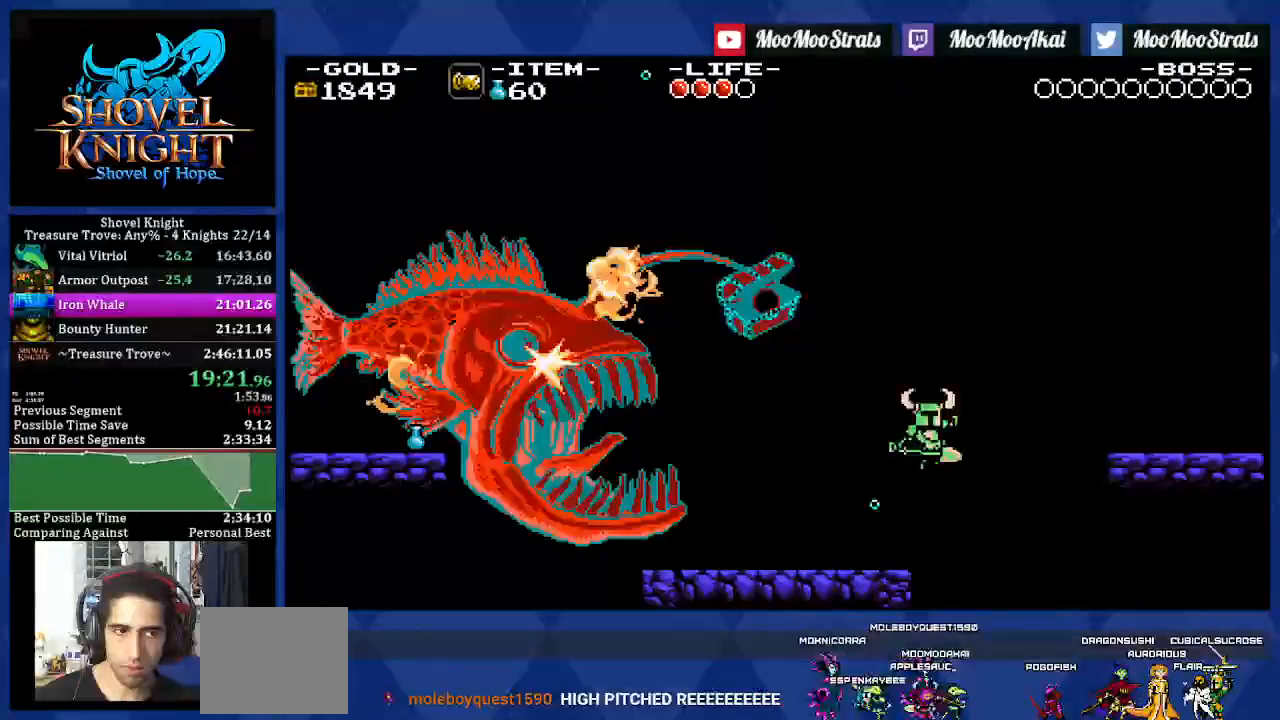
{"buttons": ["DPAD_RIGHT"], "left_stick": "center", "right_stick": "center", "events": []}
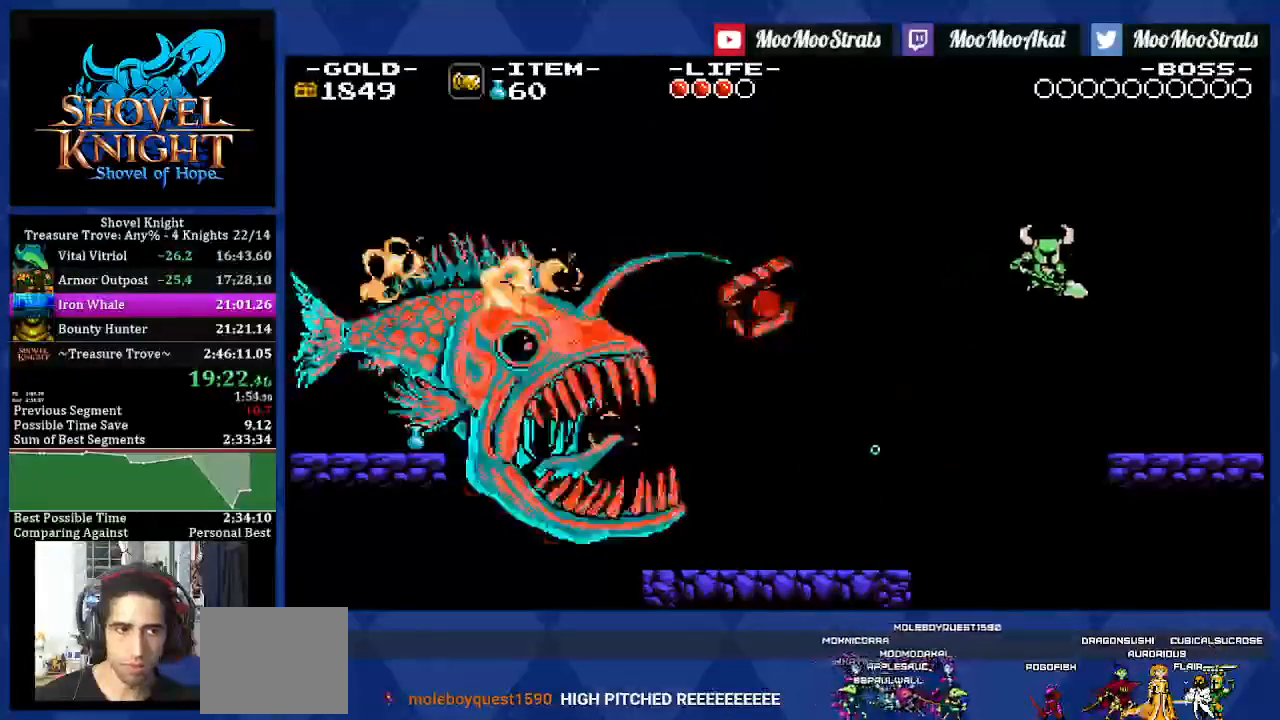
{"buttons": ["DPAD_RIGHT"], "left_stick": "center", "right_stick": "center", "events": []}
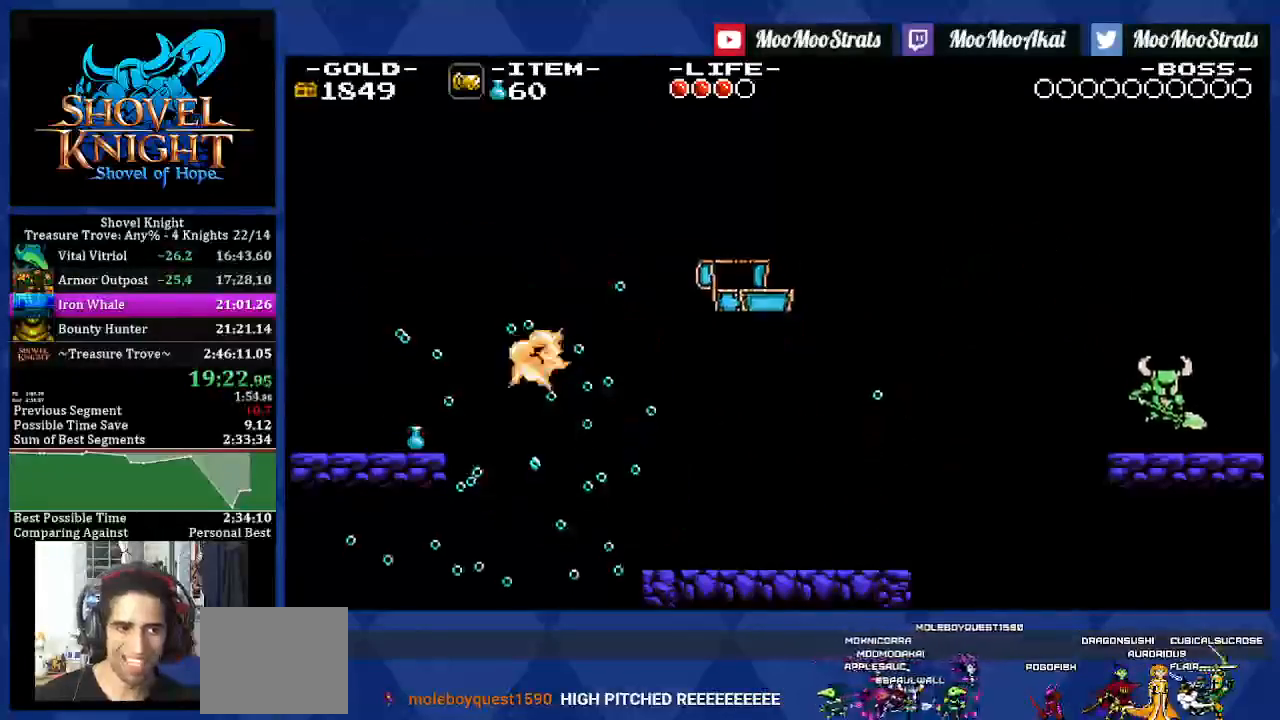
{"buttons": ["DPAD_RIGHT"], "left_stick": "center", "right_stick": "center", "events": []}
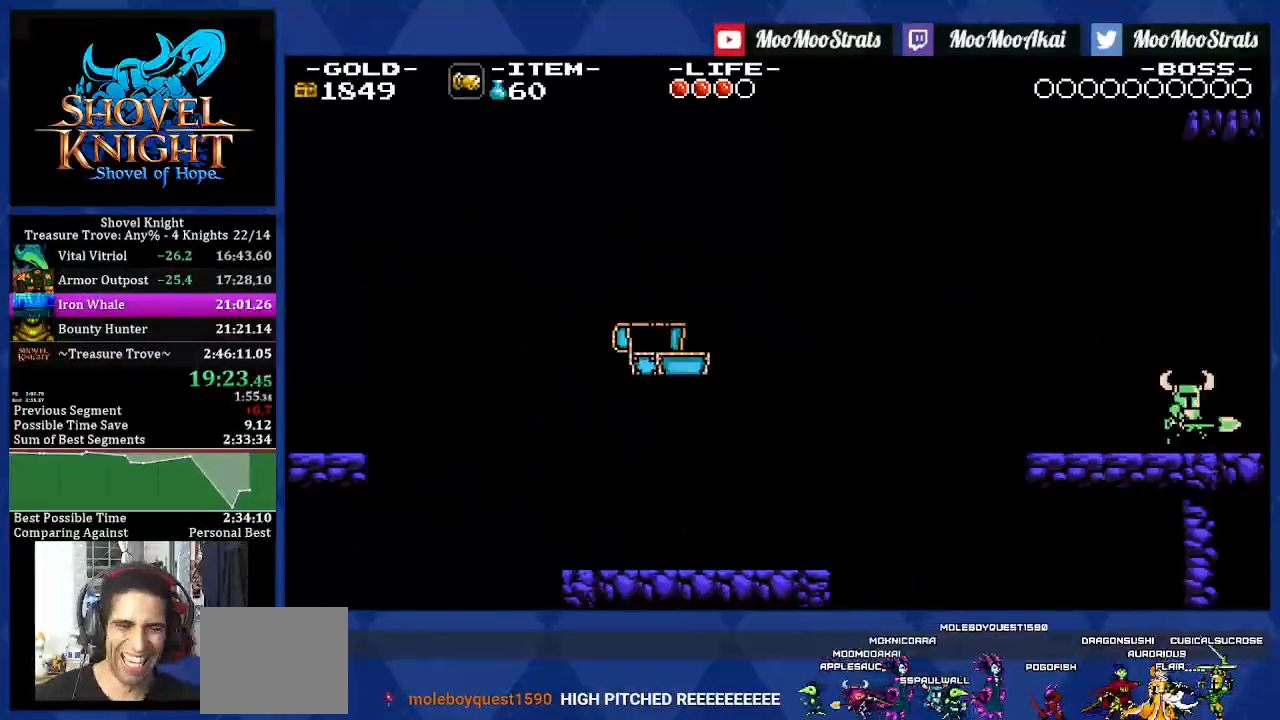
{"buttons": ["DPAD_RIGHT"], "left_stick": "center", "right_stick": "center", "events": []}
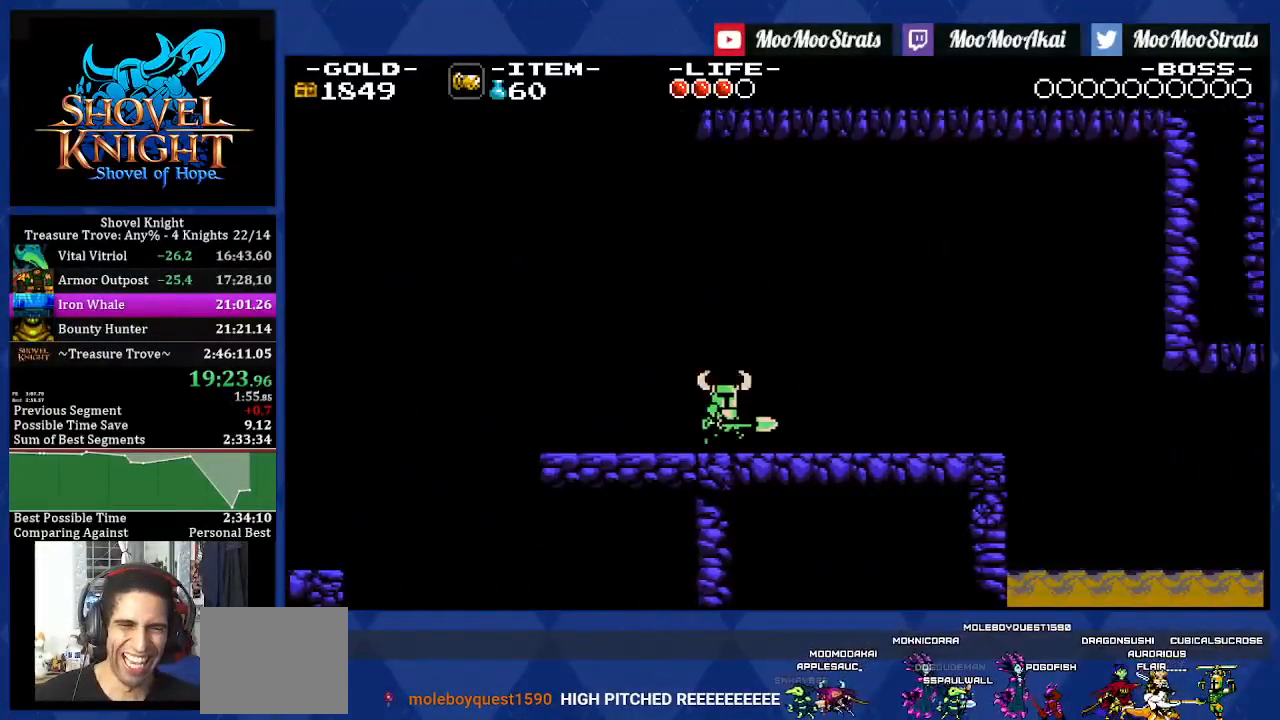
{"buttons": ["DPAD_RIGHT"], "left_stick": "center", "right_stick": "center", "events": []}
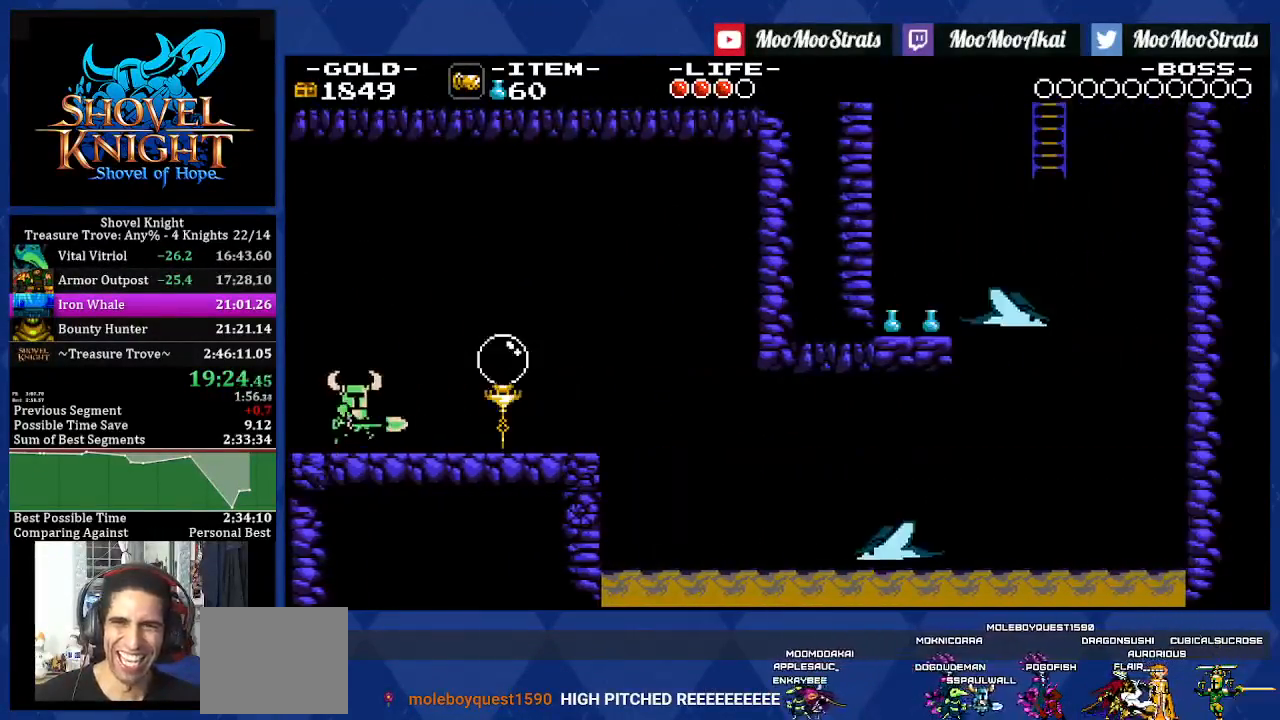
{"buttons": ["DPAD_RIGHT"], "left_stick": "center", "right_stick": "center", "events": []}
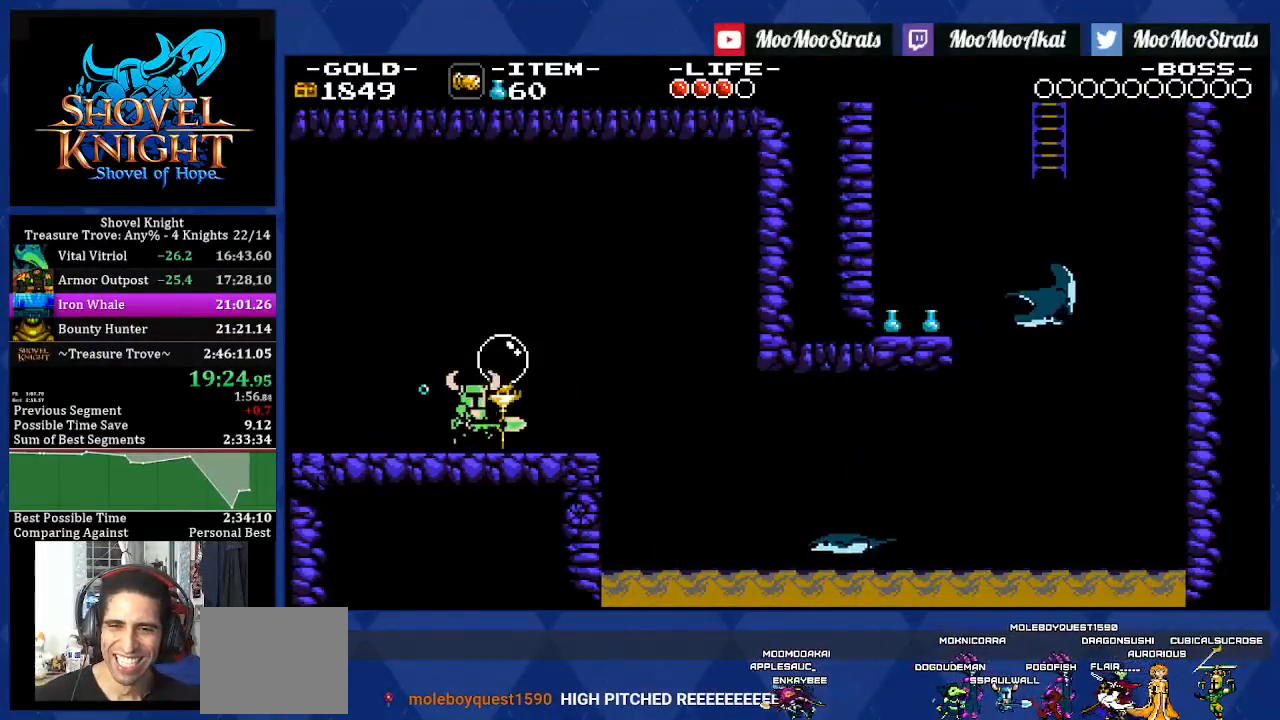
{"buttons": ["DPAD_RIGHT"], "left_stick": "center", "right_stick": "center", "events": []}
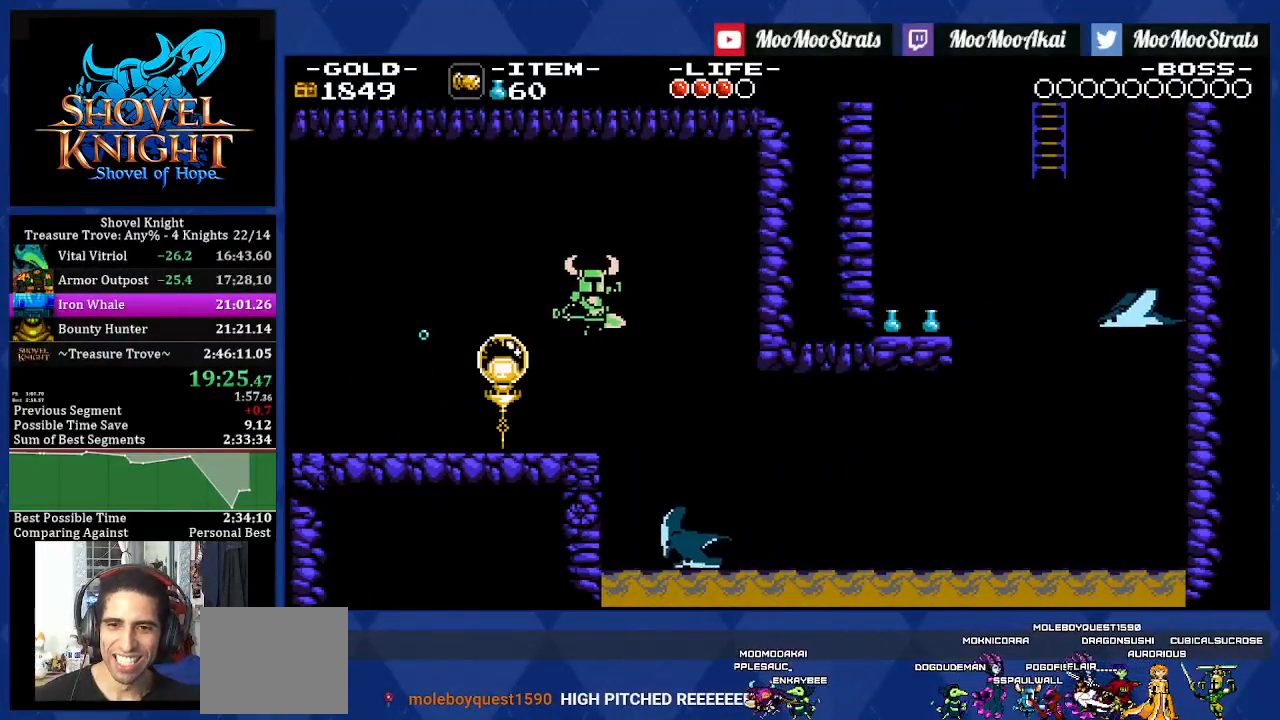
{"buttons": ["DPAD_RIGHT"], "left_stick": "center", "right_stick": "center", "events": []}
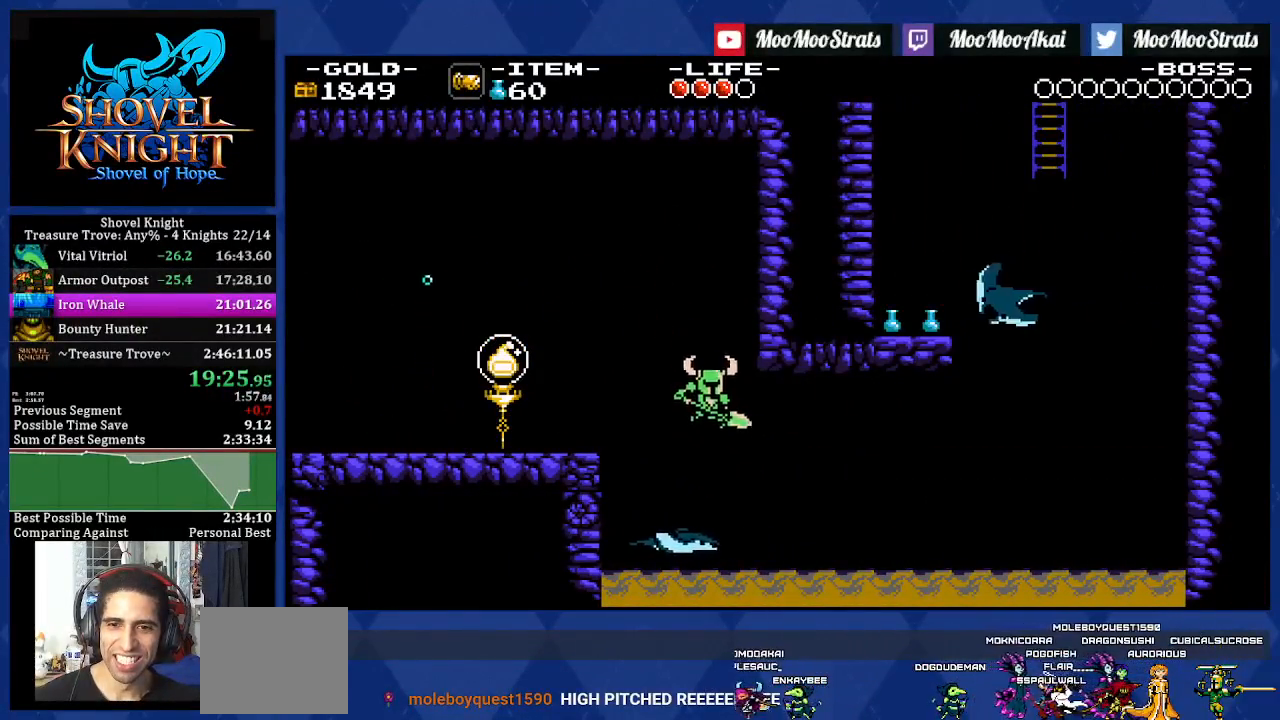
{"buttons": ["DPAD_RIGHT"], "left_stick": "center", "right_stick": "center", "events": [[200, "DPAD_DOWN", "down"], [500, "DPAD_DOWN", "up"]]}
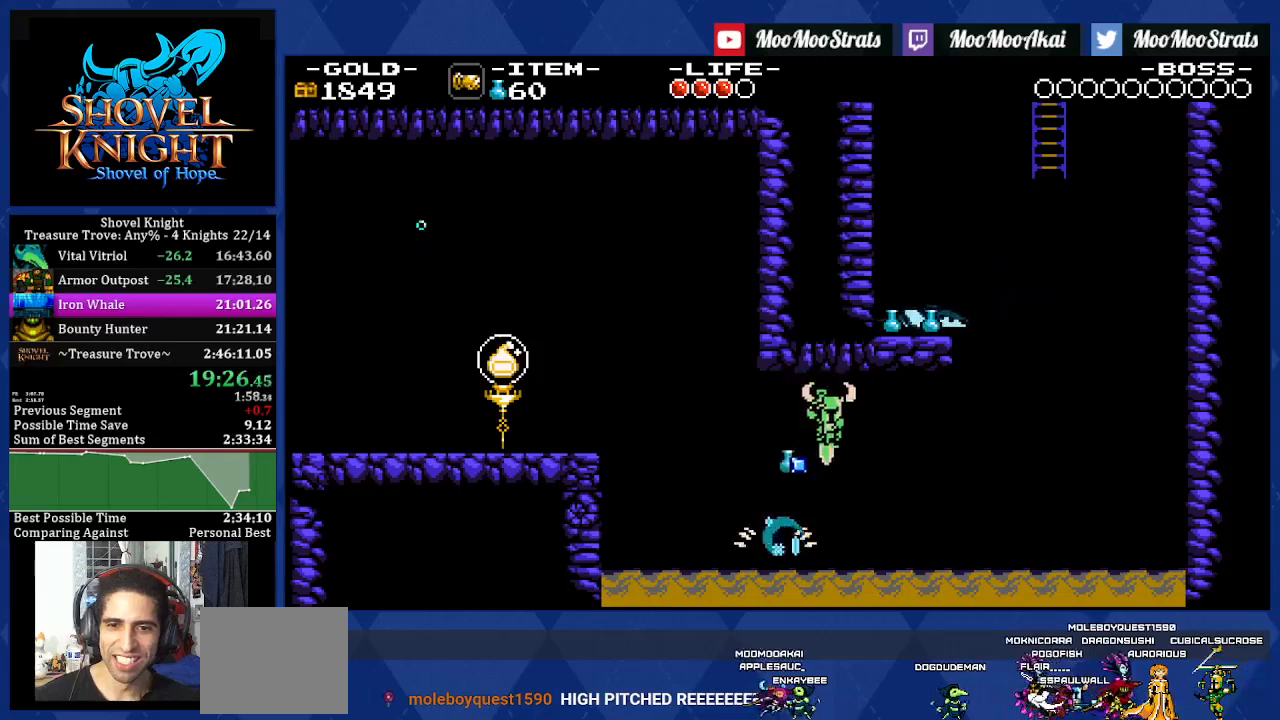
{"buttons": ["DPAD_RIGHT"], "left_stick": "center", "right_stick": "center", "events": []}
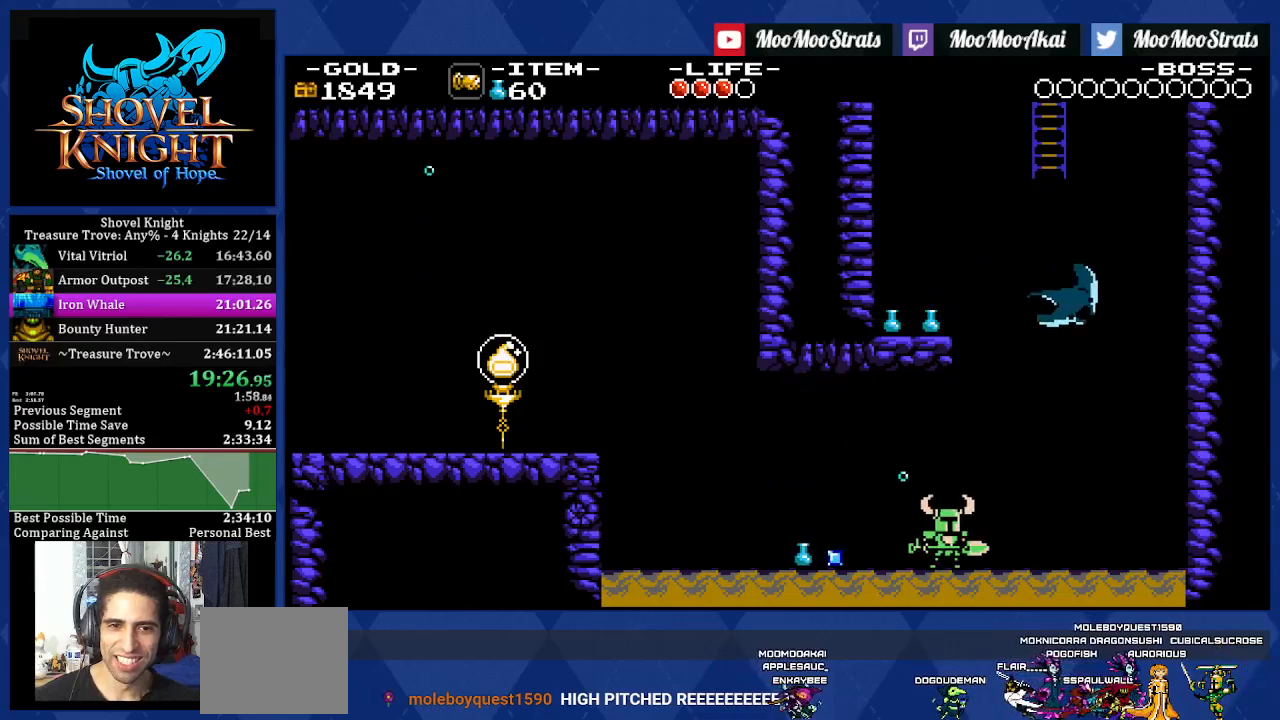
{"buttons": ["DPAD_DOWN", "DPAD_RIGHT"], "left_stick": "center", "right_stick": "center", "events": [[417, "DPAD_DOWN", "down"]]}
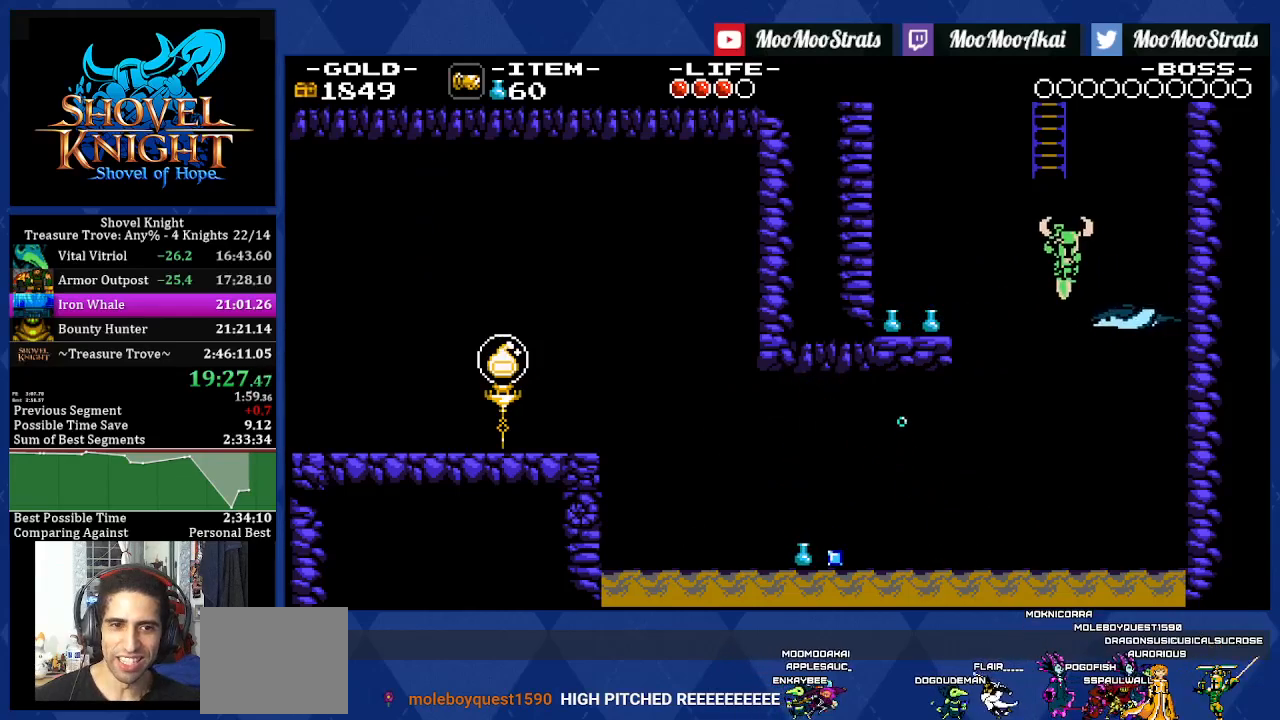
{"buttons": ["DPAD_UP", "DPAD_LEFT"], "left_stick": "center", "right_stick": "center", "events": [[167, "DPAD_RIGHT", "up"], [183, "DPAD_DOWN", "up"], [200, "DPAD_LEFT", "down"], [367, "DPAD_UP", "down"]]}
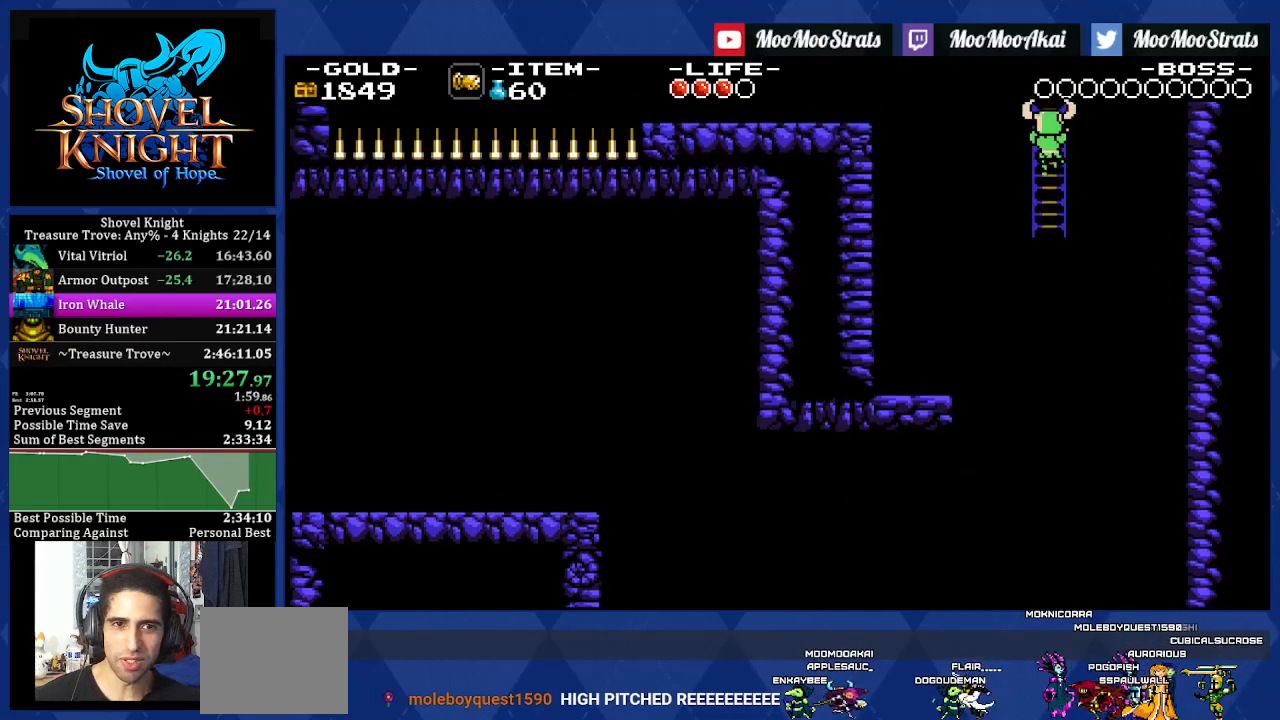
{"buttons": ["DPAD_UP", "DPAD_RIGHT"], "left_stick": "center", "right_stick": "center", "events": [[200, "DPAD_UP", "up"], [250, "DPAD_LEFT", "up"], [317, "DPAD_UP", "down"], [383, "DPAD_RIGHT", "down"]]}
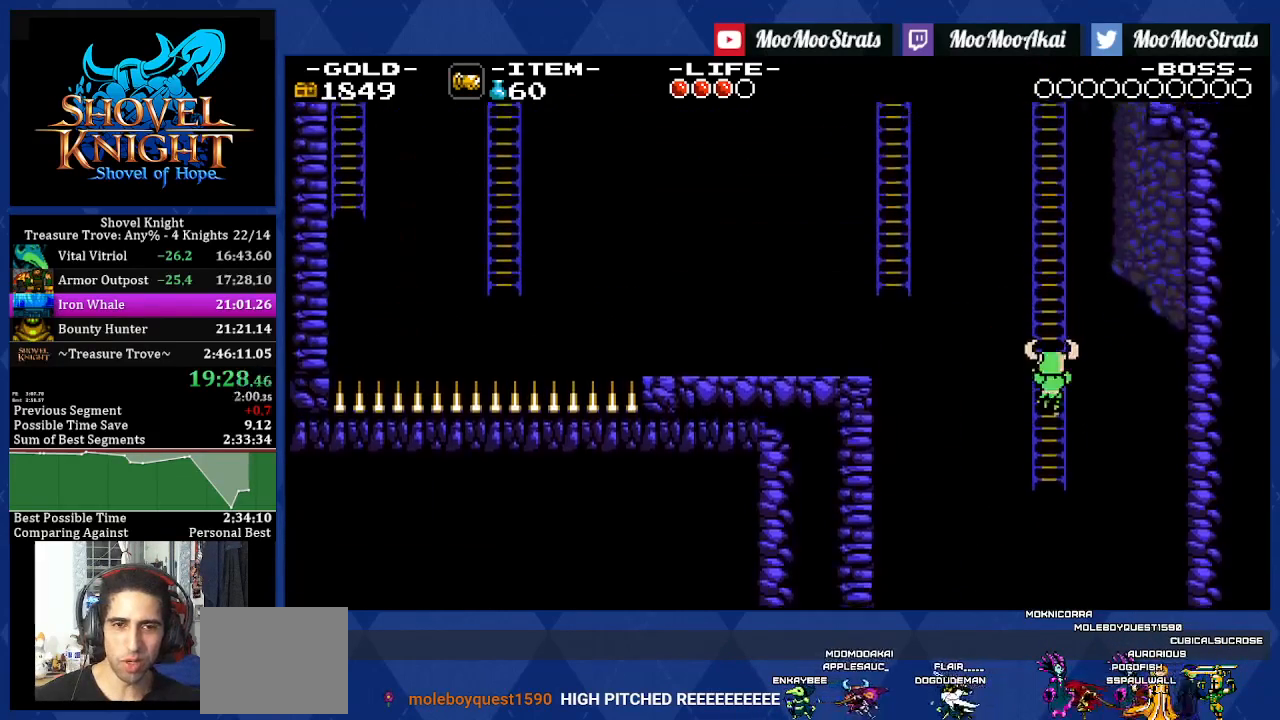
{"buttons": ["DPAD_UP", "DPAD_RIGHT"], "left_stick": "center", "right_stick": "center", "events": []}
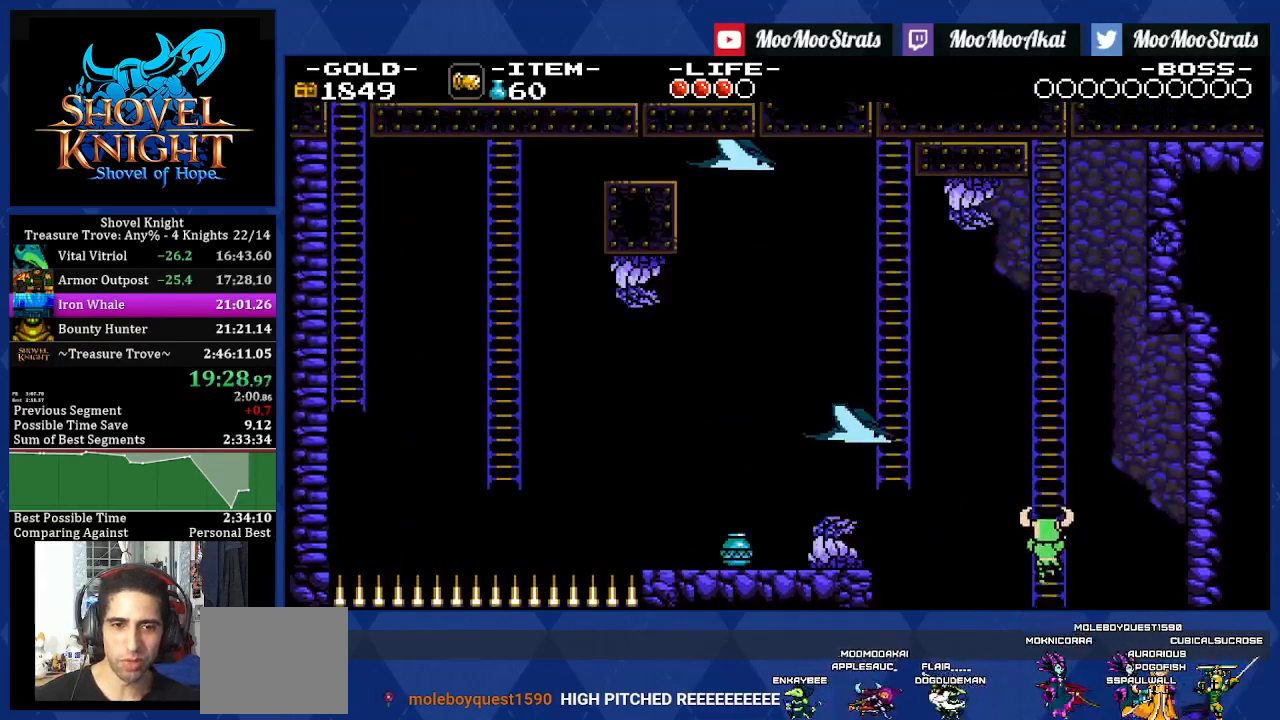
{"buttons": ["DPAD_UP", "DPAD_RIGHT"], "left_stick": "center", "right_stick": "center", "events": []}
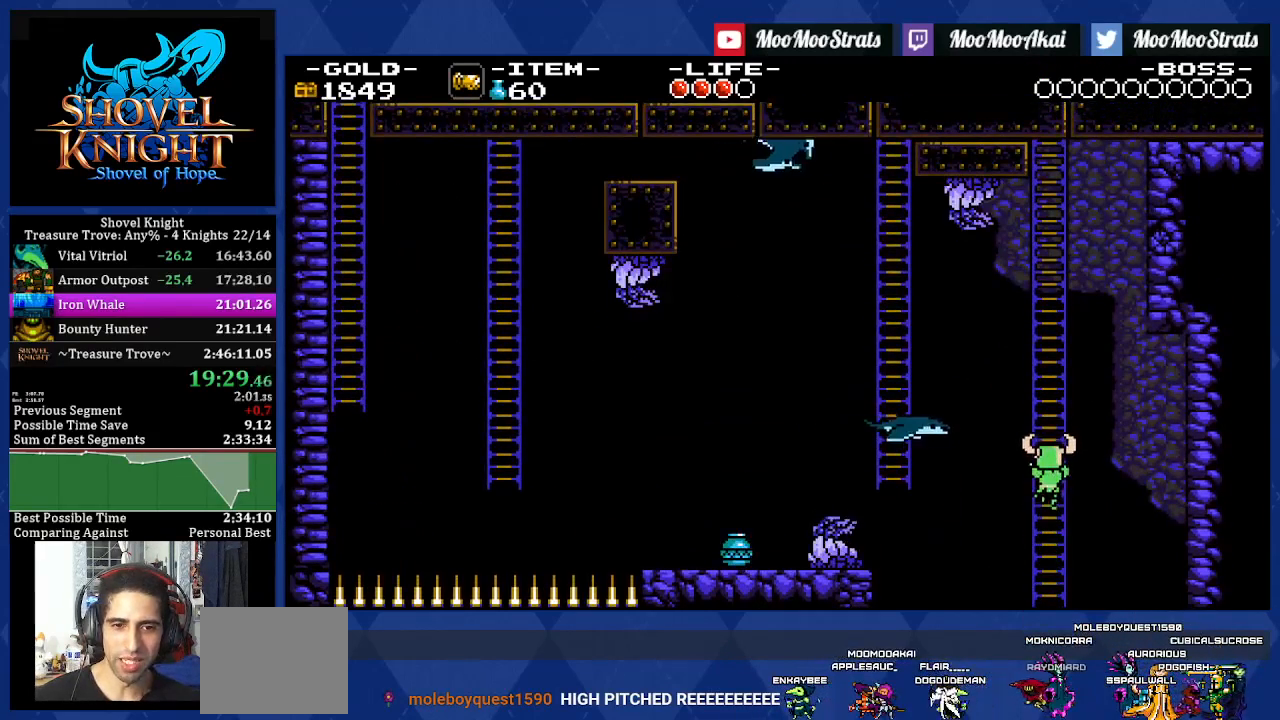
{"buttons": ["DPAD_LEFT"], "left_stick": "center", "right_stick": "center", "events": [[417, "DPAD_RIGHT", "up"], [433, "DPAD_UP", "up"], [467, "DPAD_LEFT", "down"]]}
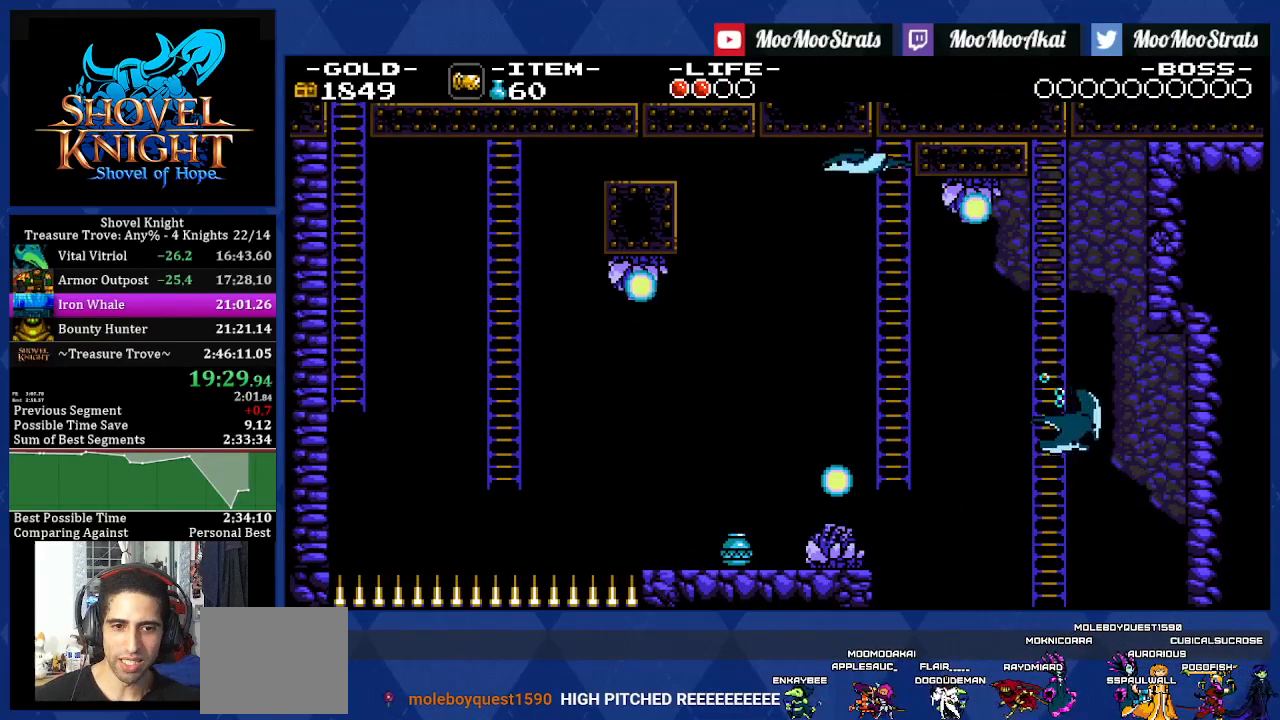
{"buttons": ["DPAD_LEFT"], "left_stick": "center", "right_stick": "center", "events": []}
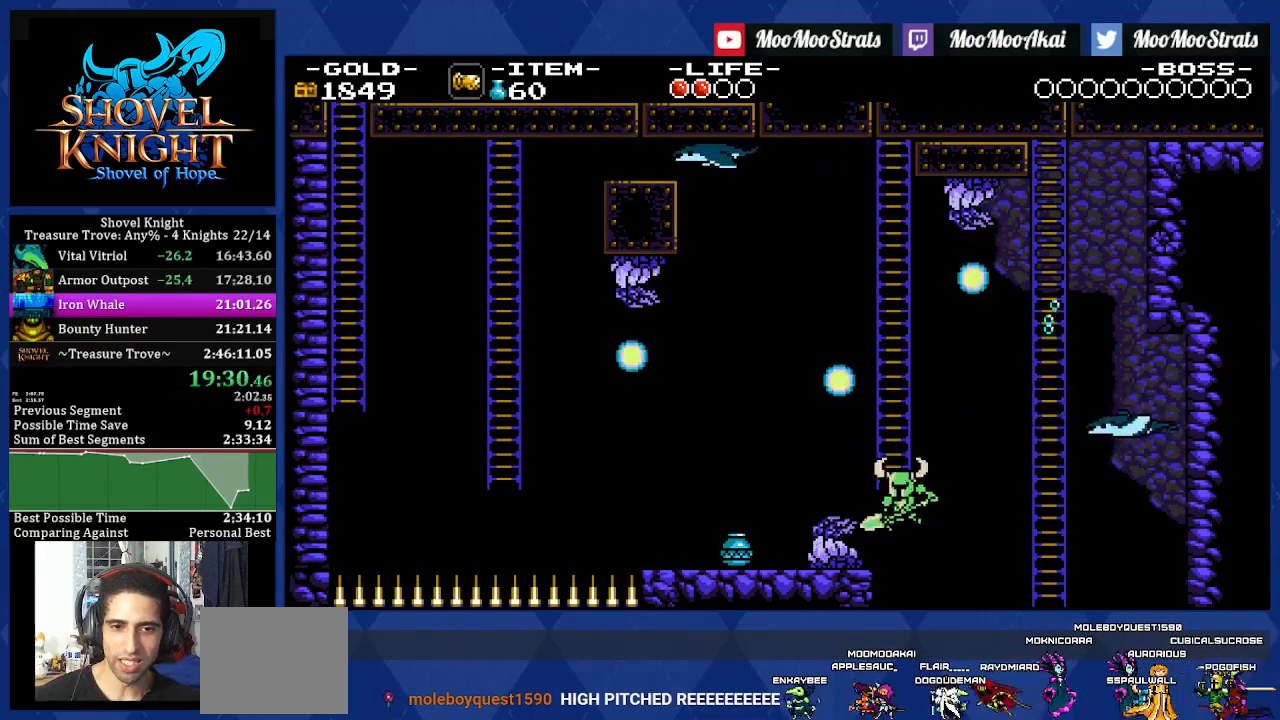
{"buttons": ["DPAD_LEFT"], "left_stick": "center", "right_stick": "center", "events": []}
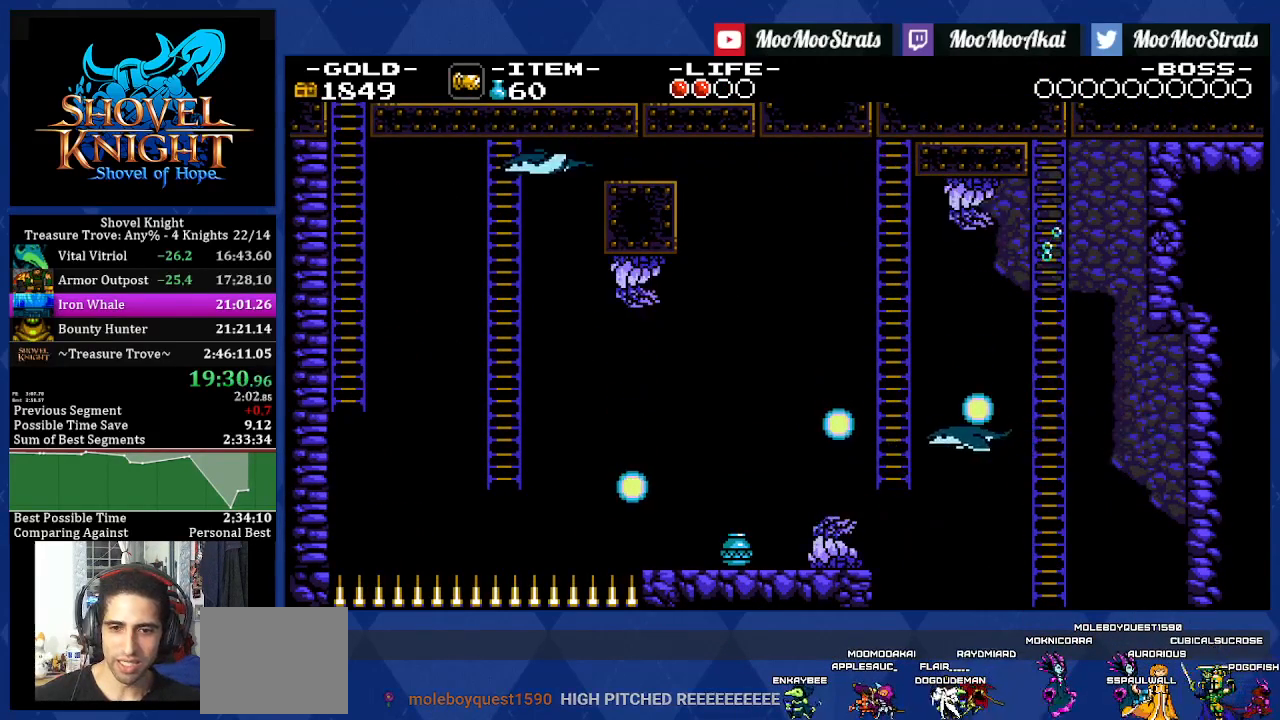
{"buttons": ["DPAD_LEFT"], "left_stick": "center", "right_stick": "center", "events": []}
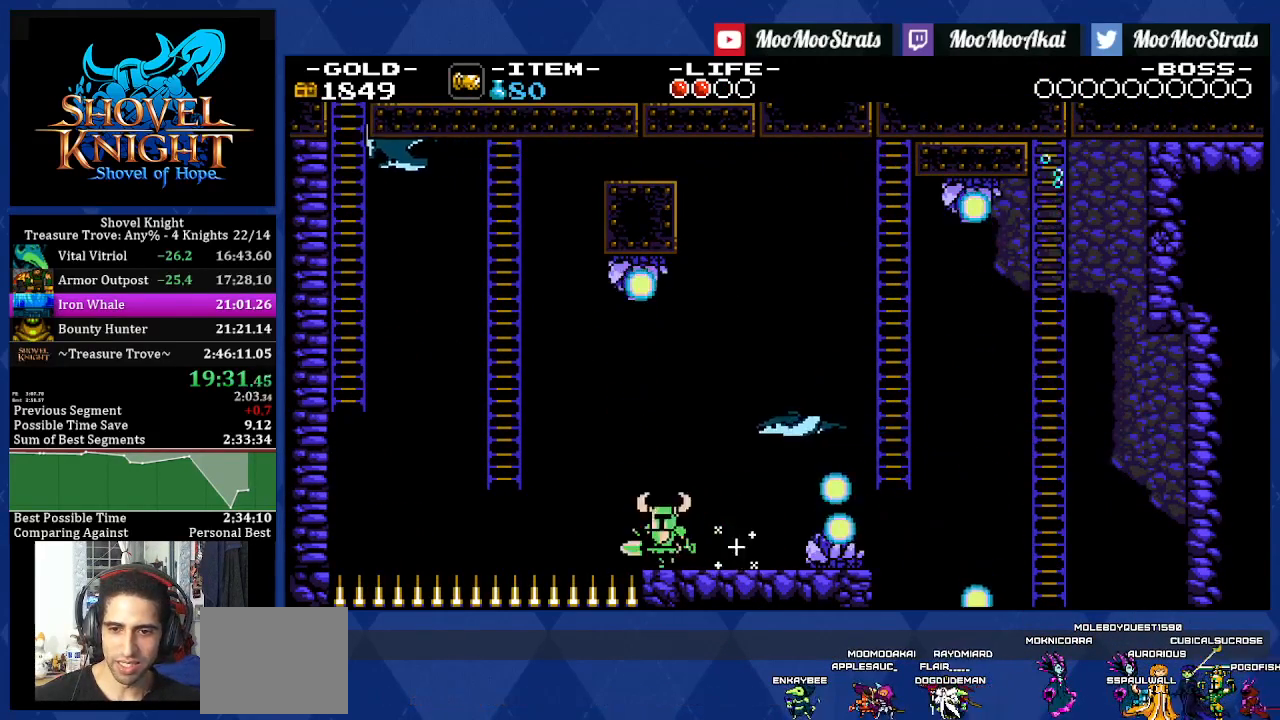
{"buttons": ["DPAD_LEFT"], "left_stick": "center", "right_stick": "center", "events": []}
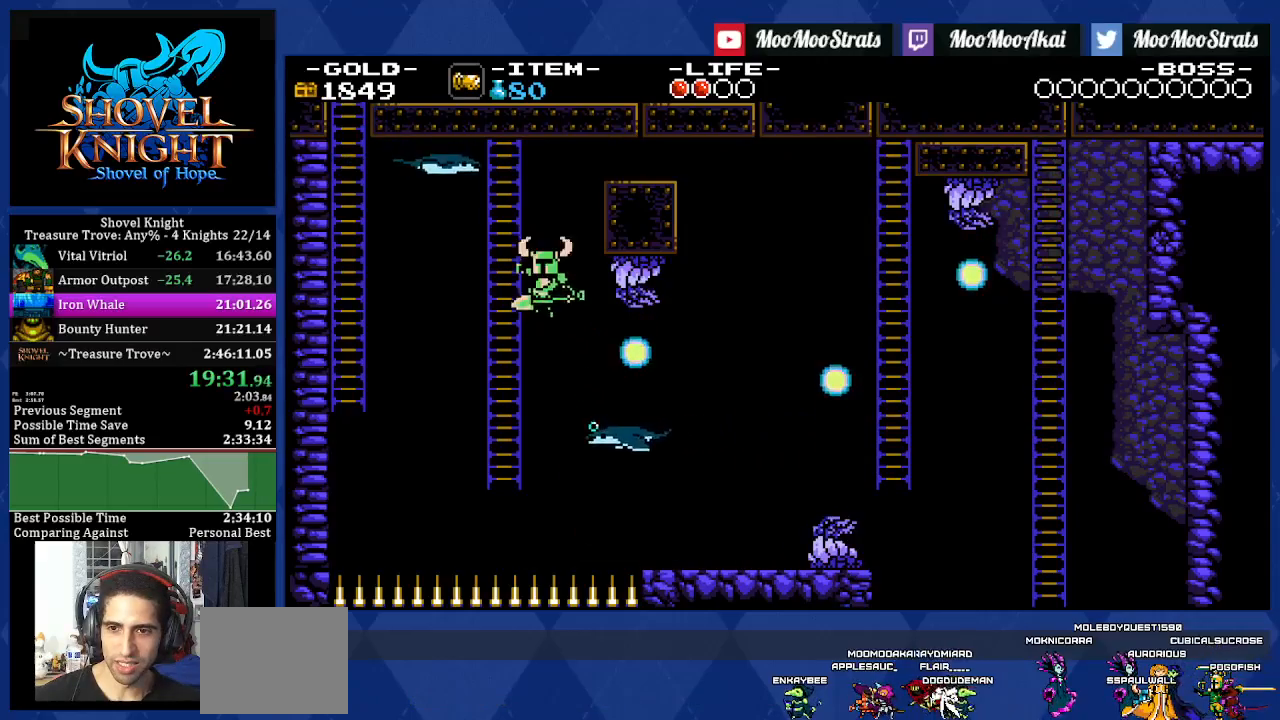
{"buttons": ["DPAD_DOWN", "DPAD_LEFT"], "left_stick": "center", "right_stick": "center", "events": [[367, "DPAD_DOWN", "down"]]}
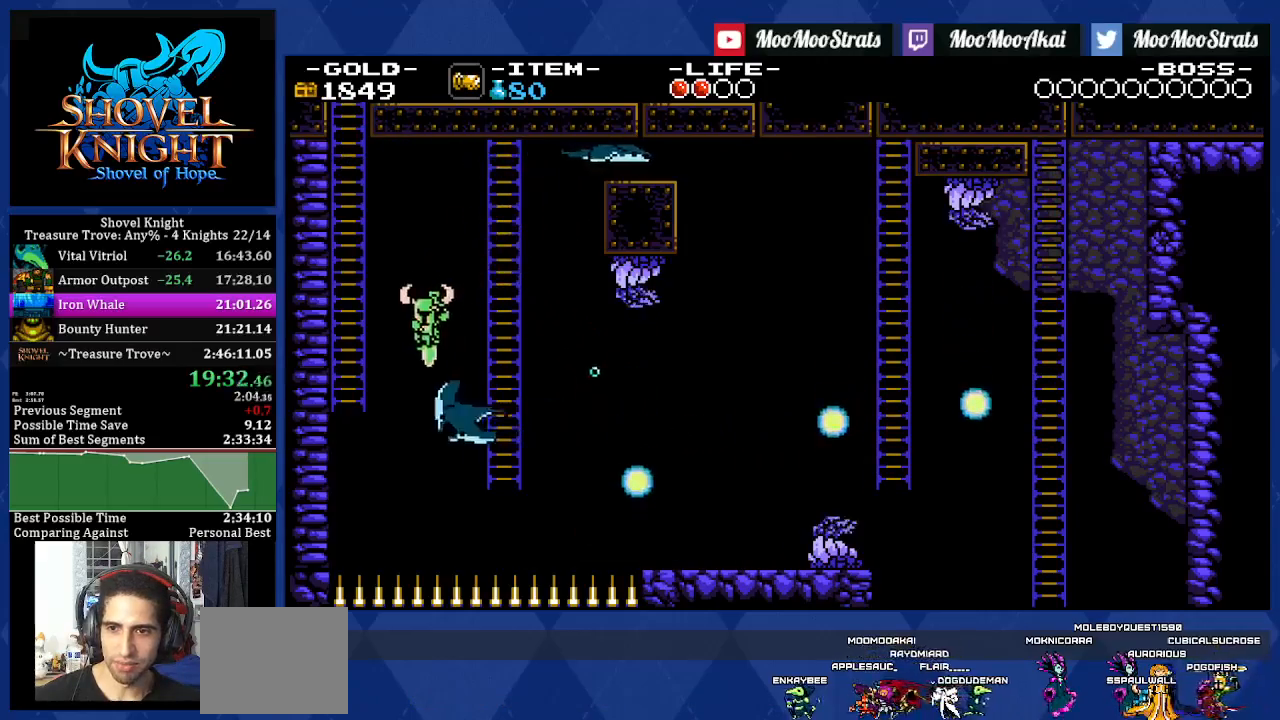
{"buttons": ["DPAD_UP", "DPAD_LEFT"], "left_stick": "center", "right_stick": "center", "events": [[33, "DPAD_DOWN", "up"], [433, "DPAD_UP", "down"]]}
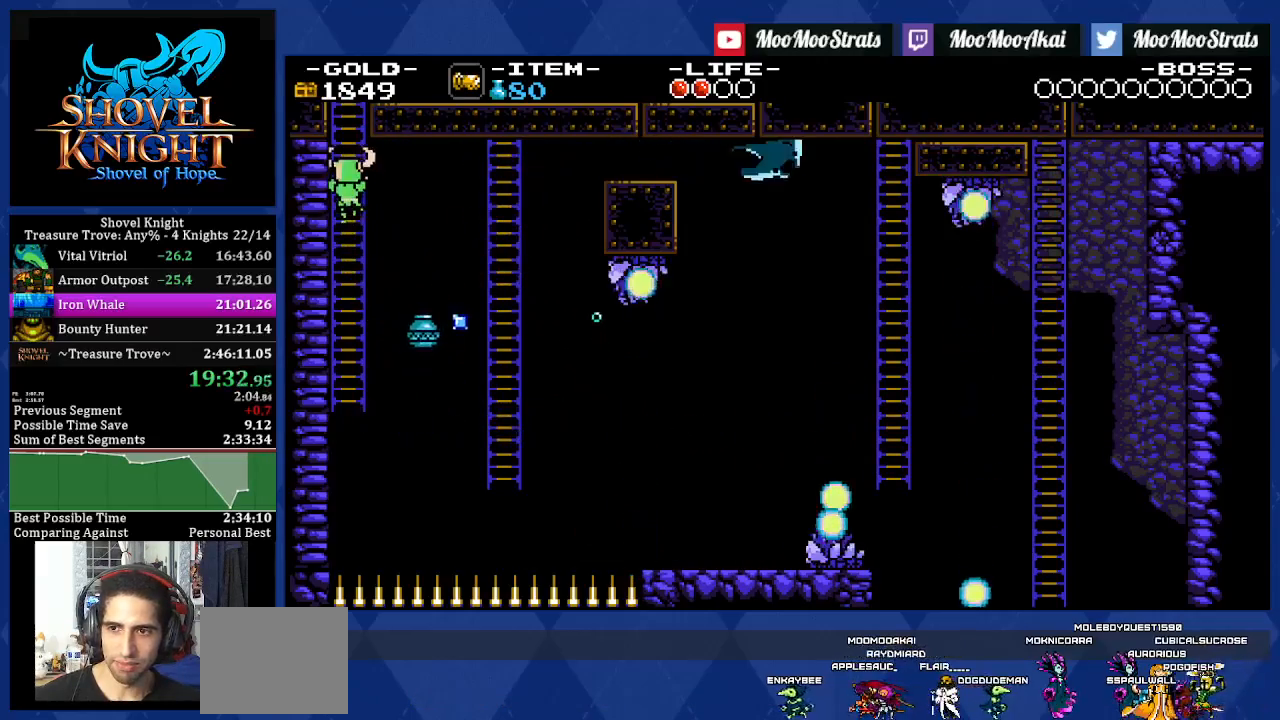
{"buttons": ["DPAD_UP"], "left_stick": "center", "right_stick": "center", "events": [[300, "DPAD_LEFT", "up"]]}
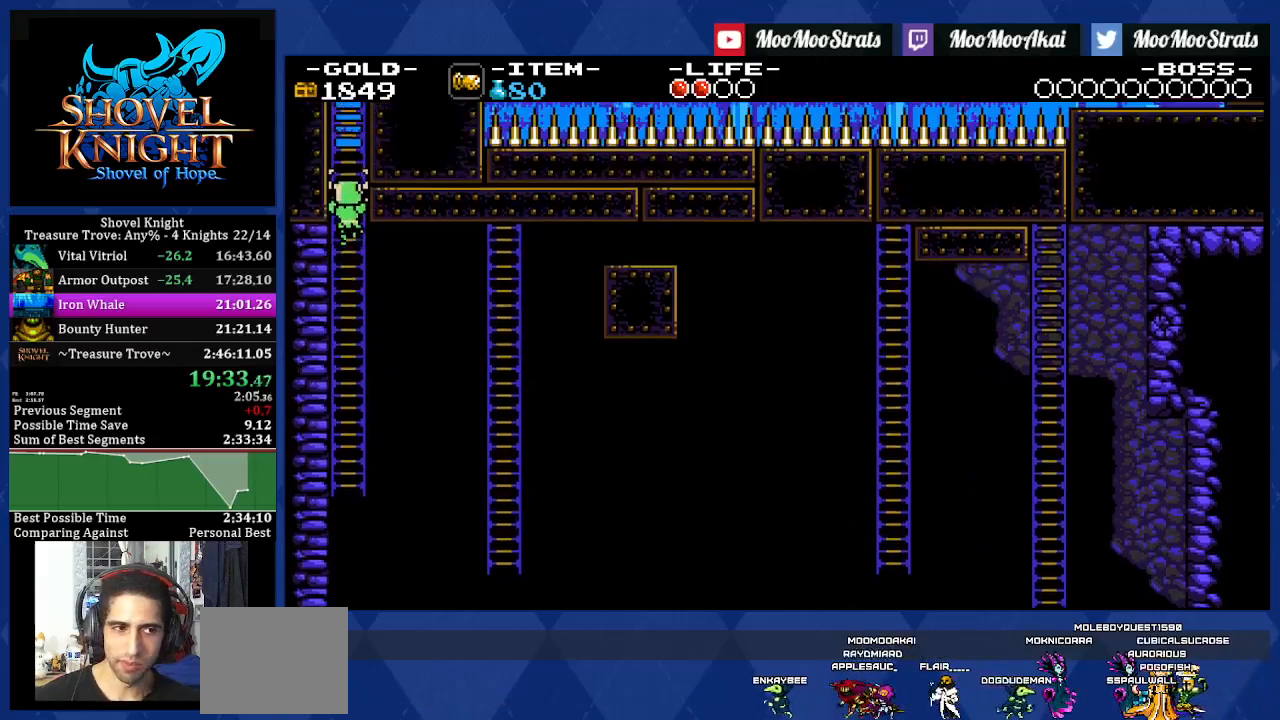
{"buttons": ["DPAD_UP"], "left_stick": "center", "right_stick": "center", "events": []}